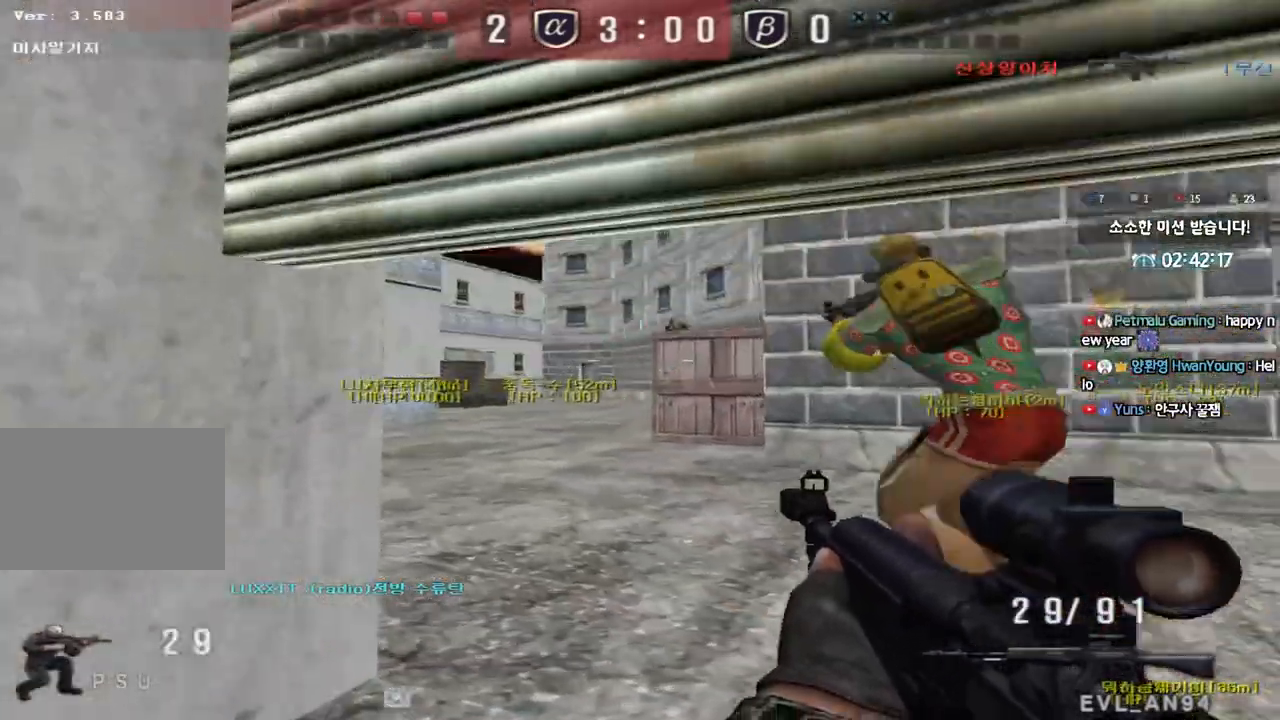
Gameplay with keyboard; each line is a JSON object with the keys held at the frame after it. "events" lists presses ("down") and releases ("up") of "a", "ctrl", "d", "e", "f", "q", "r", "s", "shift", "space", "tab" and "w" between this image and that frame as [ms after this image, input, new state], when the widget could be followed in between. No other keys are recorded. Mouse input is not recorded.
{"keys": ["ctrl", "w"], "events": [[100, "a", "up"], [100, "d", "down"], [267, "d", "up"]]}
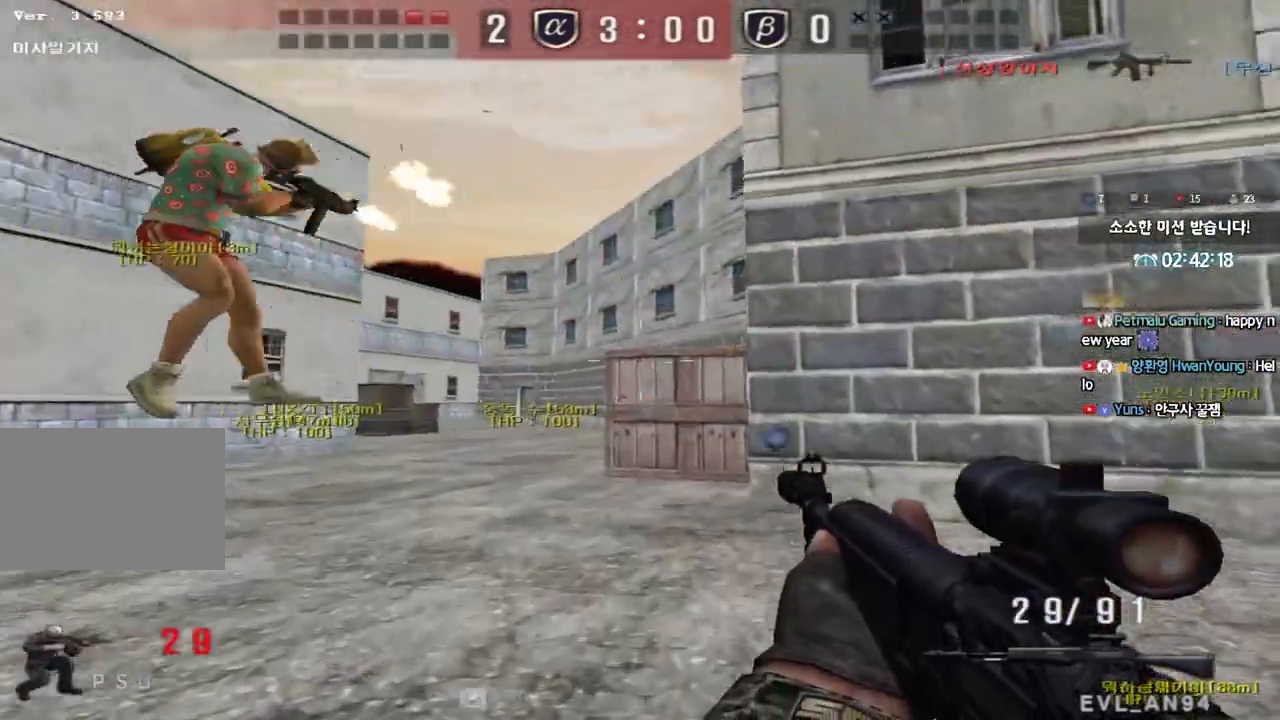
{"keys": [], "events": [[67, "a", "down"], [83, "ctrl", "up"], [333, "a", "up"], [333, "shift", "down"], [333, "w", "up"], [383, "space", "down"], [500, "shift", "up"], [500, "space", "up"]]}
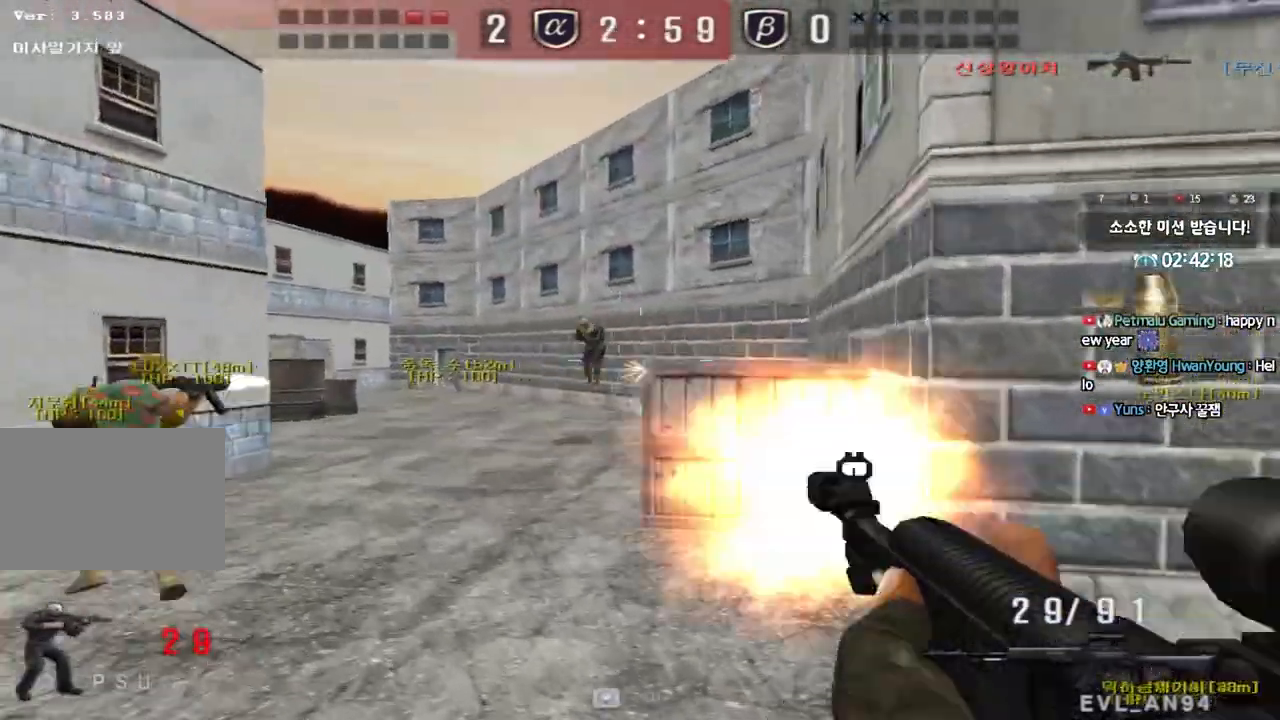
{"keys": ["a", "w"], "events": [[433, "w", "down"], [450, "a", "down"]]}
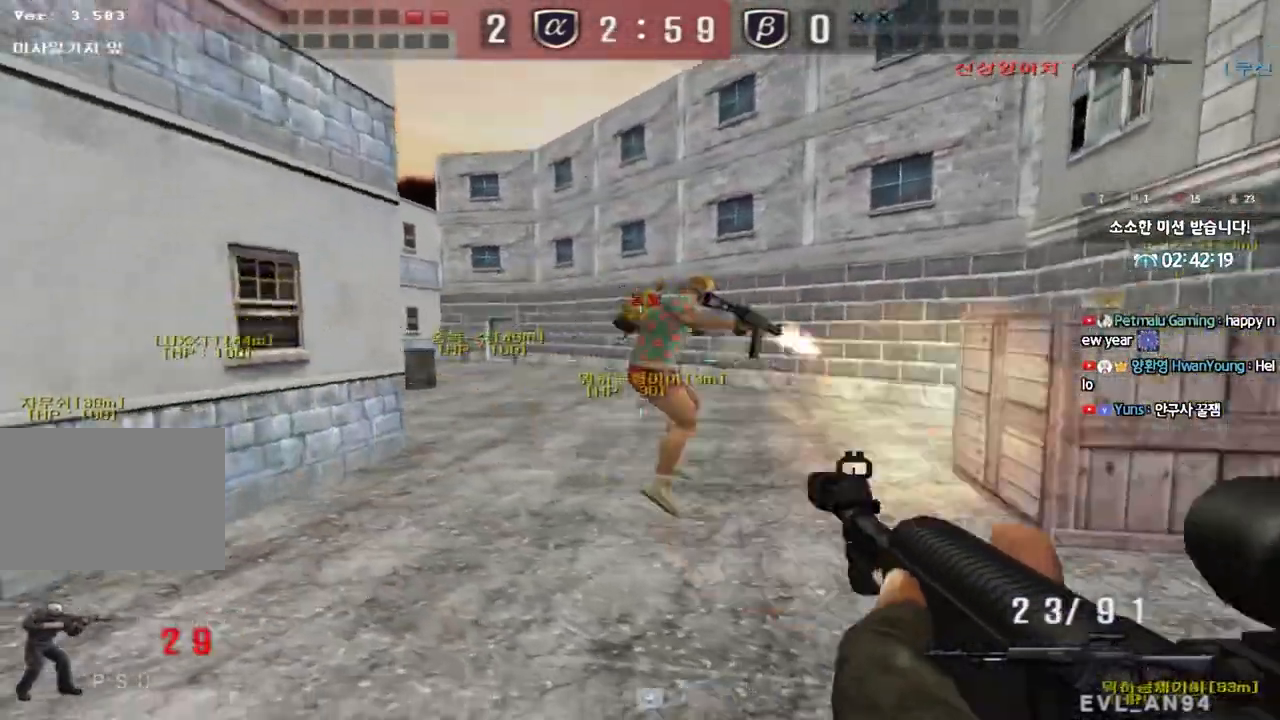
{"keys": ["d", "shift", "w"], "events": [[67, "shift", "down"], [83, "a", "up"], [83, "w", "up"], [133, "space", "down"], [183, "a", "down"], [183, "w", "down"], [200, "shift", "up"], [200, "space", "up"], [283, "shift", "down"], [367, "a", "up"], [367, "d", "down"], [383, "shift", "up"], [483, "shift", "down"]]}
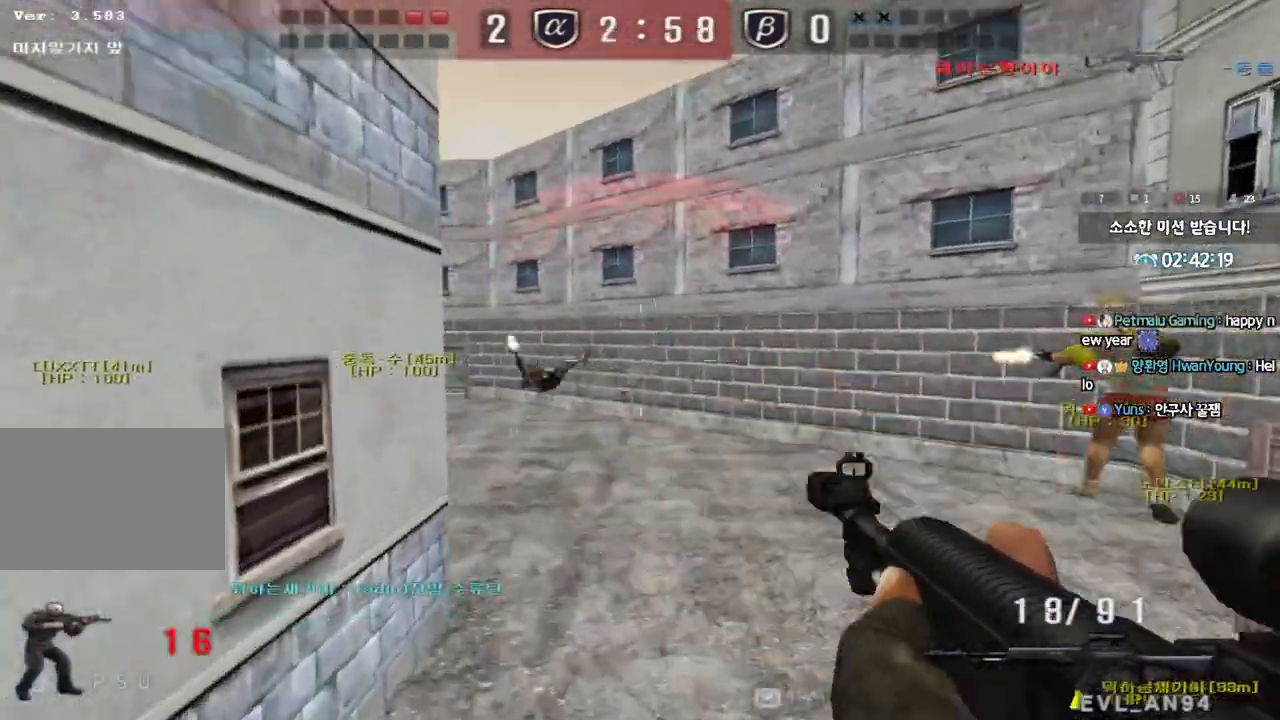
{"keys": ["shift"], "events": [[117, "shift", "up"], [317, "shift", "down"], [333, "w", "up"], [350, "d", "up"], [383, "space", "down"], [483, "space", "up"]]}
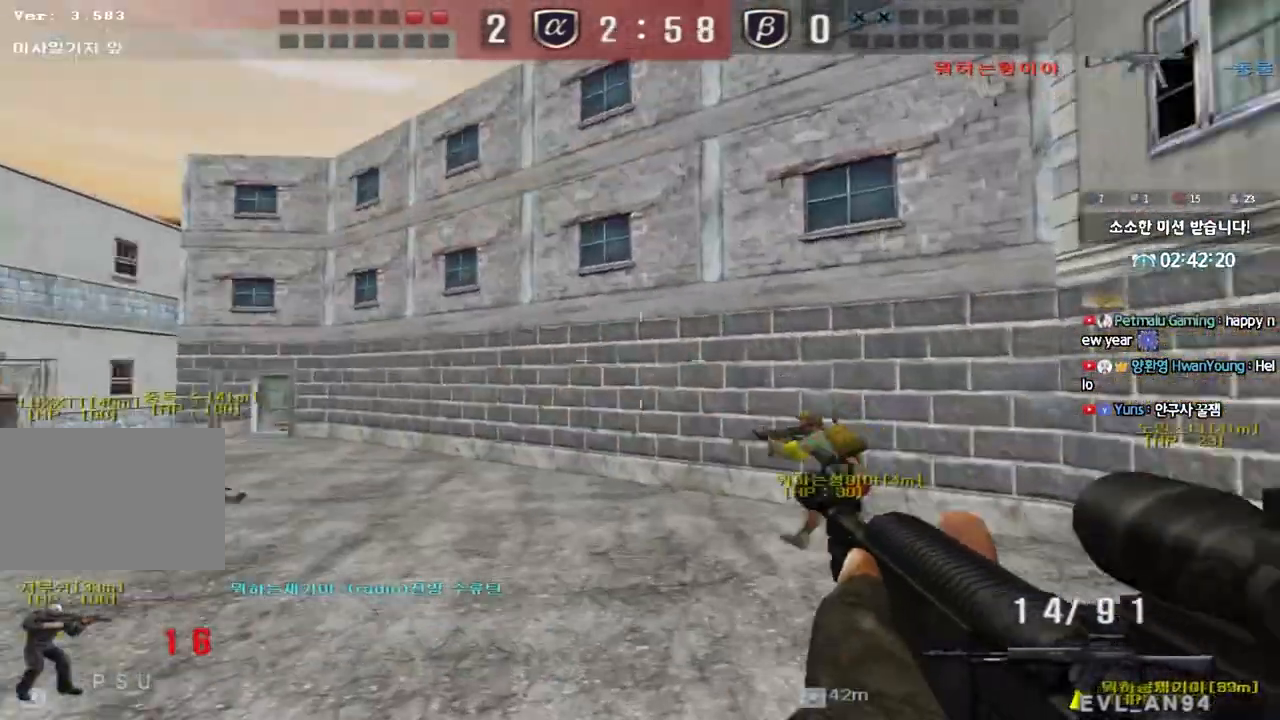
{"keys": ["d", "tab", "w"], "events": [[83, "tab", "down"], [367, "shift", "up"], [367, "w", "down"], [383, "d", "down"]]}
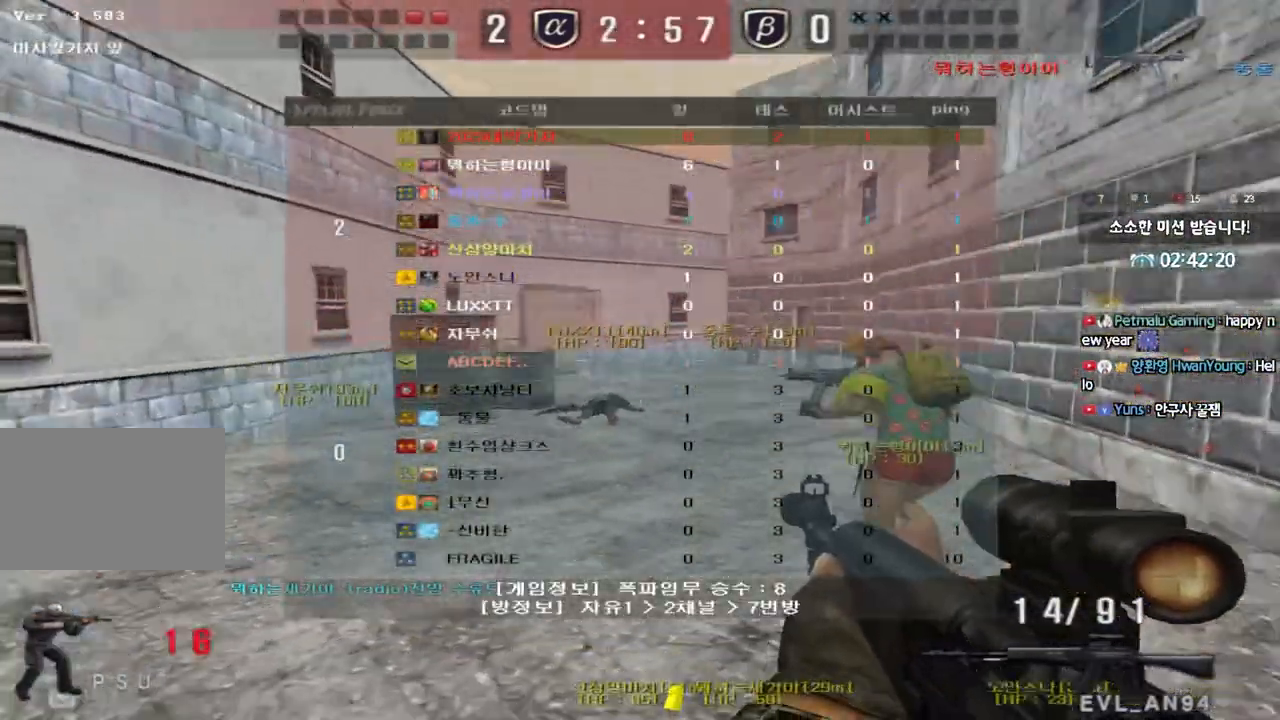
{"keys": ["a", "shift", "w"], "events": [[17, "tab", "up"], [100, "shift", "down"], [117, "d", "up"], [117, "w", "up"], [133, "space", "down"], [267, "space", "up"], [283, "a", "down"], [300, "shift", "up"], [317, "w", "down"], [400, "shift", "down"]]}
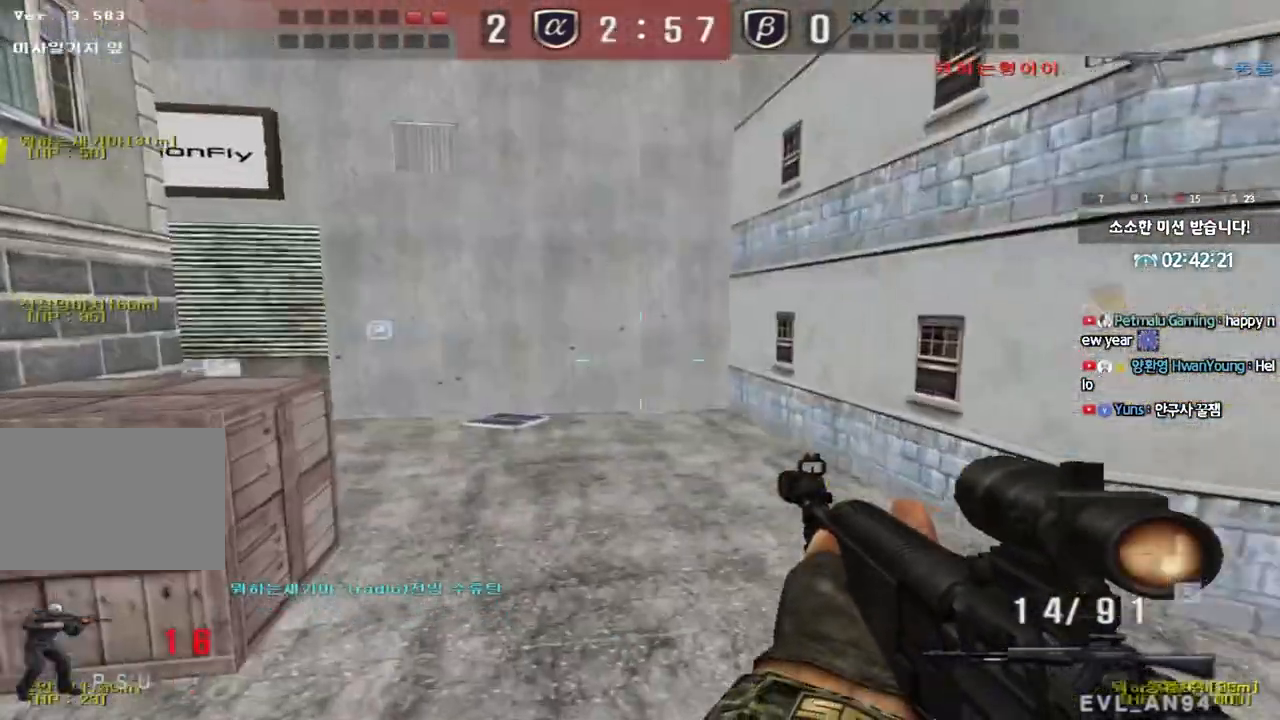
{"keys": ["d", "w"], "events": [[17, "shift", "up"], [50, "a", "up"], [100, "d", "down"], [400, "ctrl", "down"], [400, "d", "up"], [417, "w", "up"], [483, "ctrl", "up"], [500, "d", "down"], [500, "w", "down"]]}
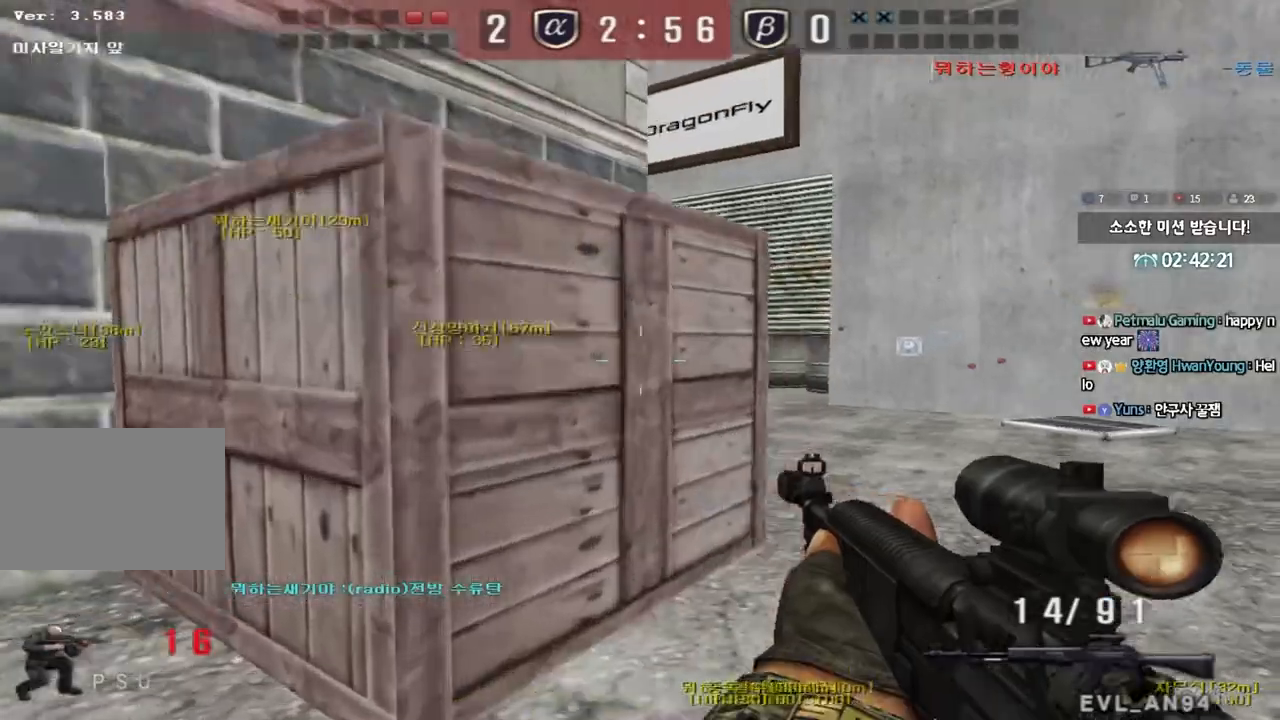
{"keys": [], "events": [[150, "ctrl", "down"], [150, "d", "up"], [167, "w", "up"], [233, "ctrl", "up"], [250, "d", "down"], [250, "w", "down"], [417, "ctrl", "down"], [417, "d", "up"], [433, "w", "up"], [500, "ctrl", "up"]]}
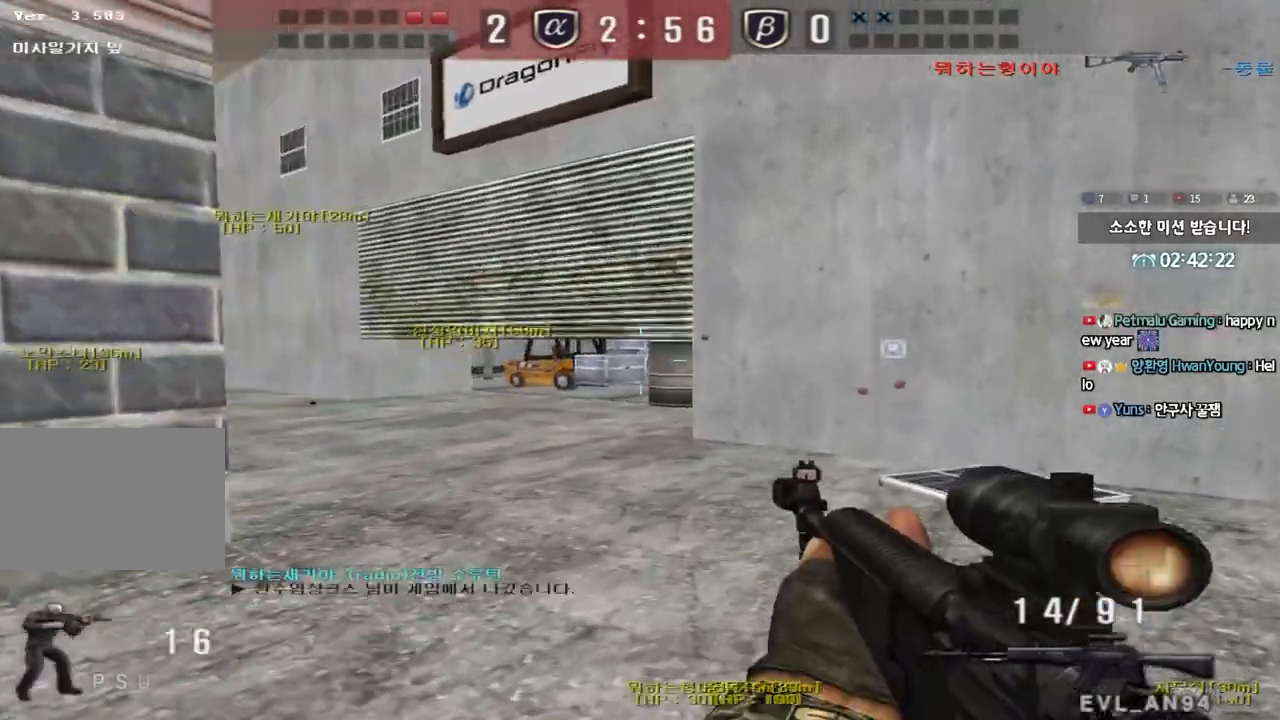
{"keys": ["d", "w"], "events": [[17, "d", "down"], [17, "w", "down"], [217, "ctrl", "down"], [217, "d", "up"], [233, "w", "up"], [300, "ctrl", "up"], [317, "d", "down"], [317, "w", "down"]]}
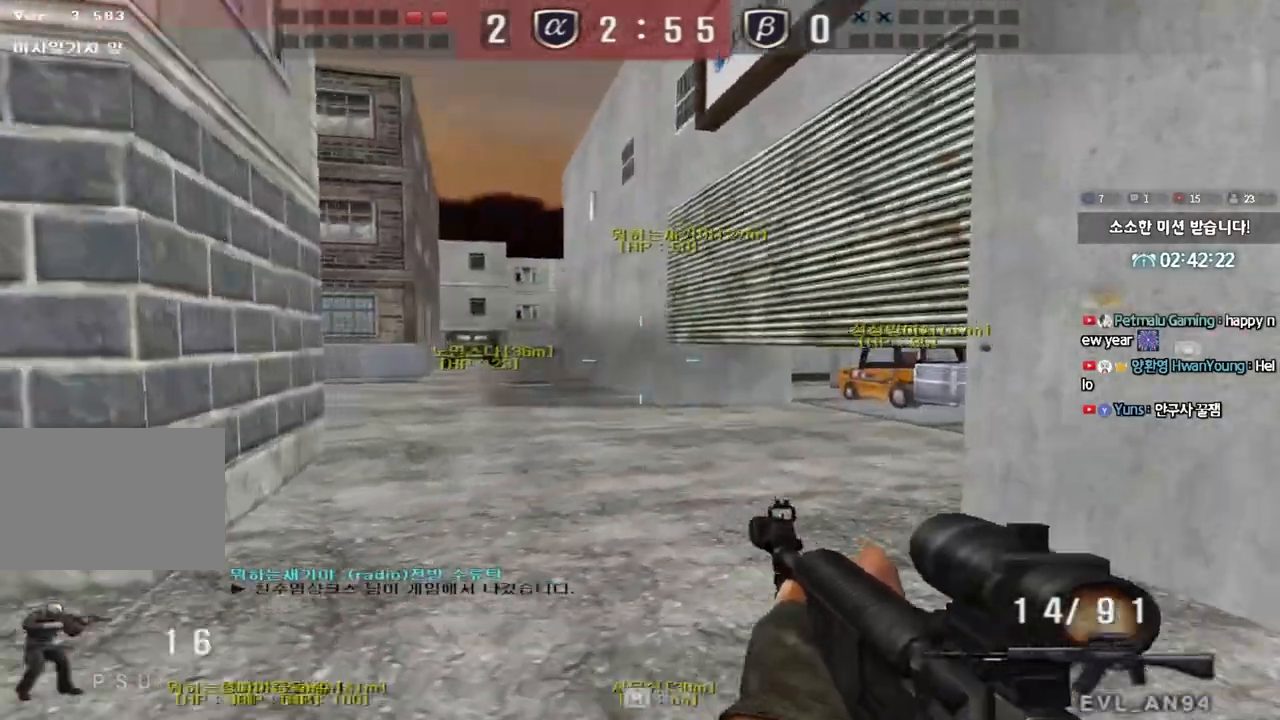
{"keys": ["d", "tab", "w"], "events": [[33, "d", "up"], [50, "ctrl", "down"], [50, "w", "up"], [117, "ctrl", "up"], [117, "w", "down"], [133, "d", "down"], [317, "ctrl", "down"], [317, "d", "up"], [317, "w", "up"], [400, "tab", "down"], [400, "w", "down"], [417, "ctrl", "up"], [417, "d", "down"]]}
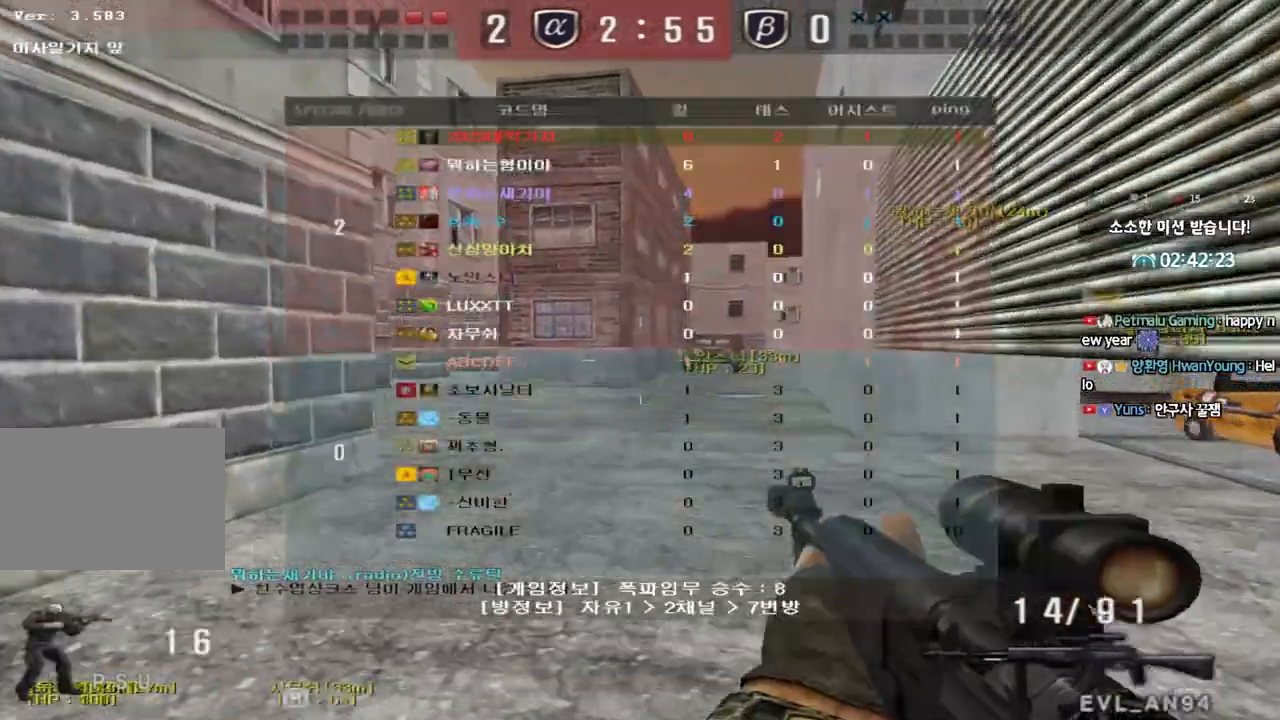
{"keys": ["ctrl", "d", "w"], "events": [[100, "d", "up"], [117, "w", "up"], [133, "ctrl", "down"], [200, "d", "down"], [200, "w", "down"], [233, "ctrl", "up"], [317, "ctrl", "down"], [333, "d", "up"], [400, "d", "down"], [500, "tab", "up"]]}
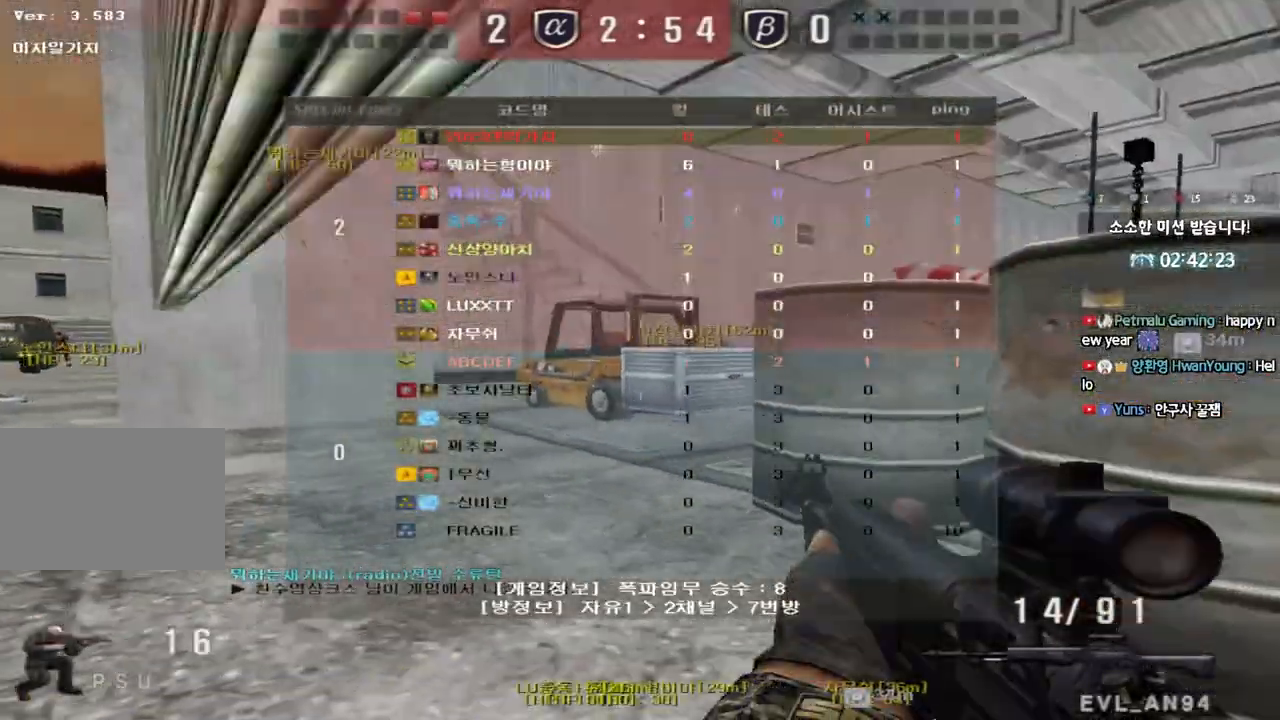
{"keys": ["a", "w"], "events": [[33, "ctrl", "up"], [50, "d", "up"], [133, "a", "down"], [400, "shift", "down"], [450, "shift", "up"]]}
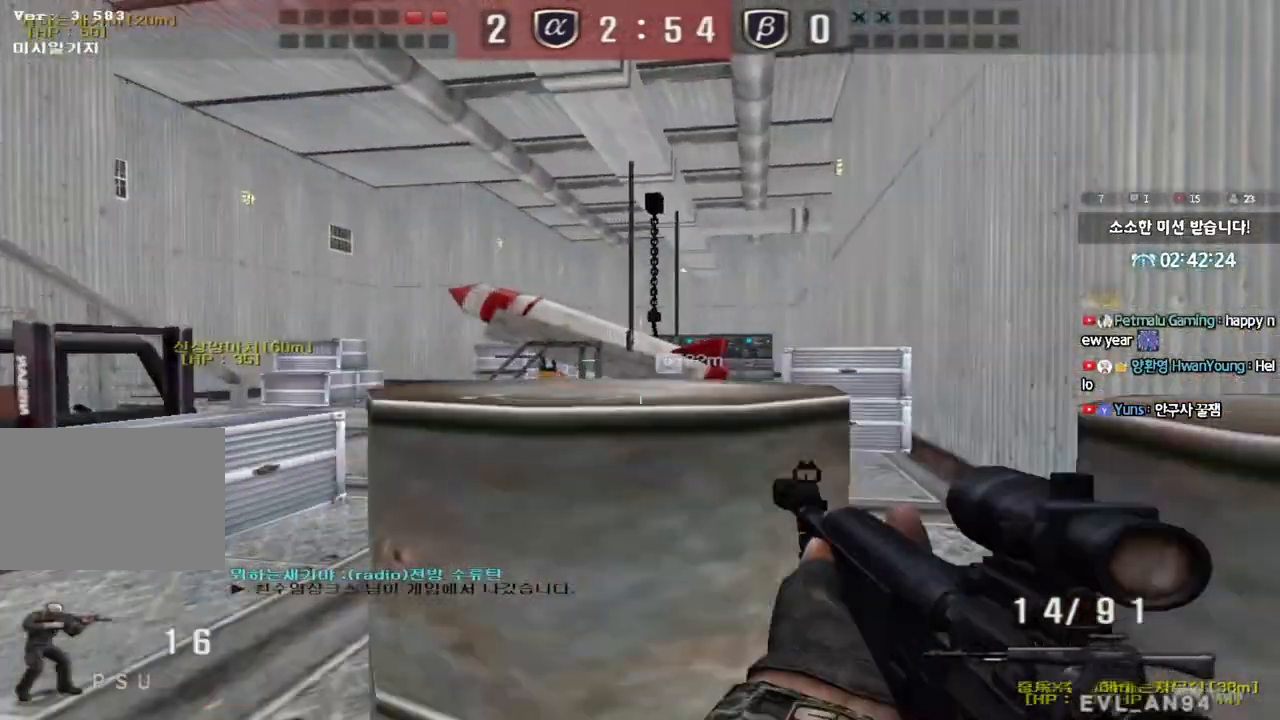
{"keys": ["ctrl", "d", "w"], "events": [[117, "shift", "down"], [183, "shift", "up"], [400, "ctrl", "down"], [433, "a", "up"], [433, "w", "up"], [483, "w", "down"], [500, "d", "down"]]}
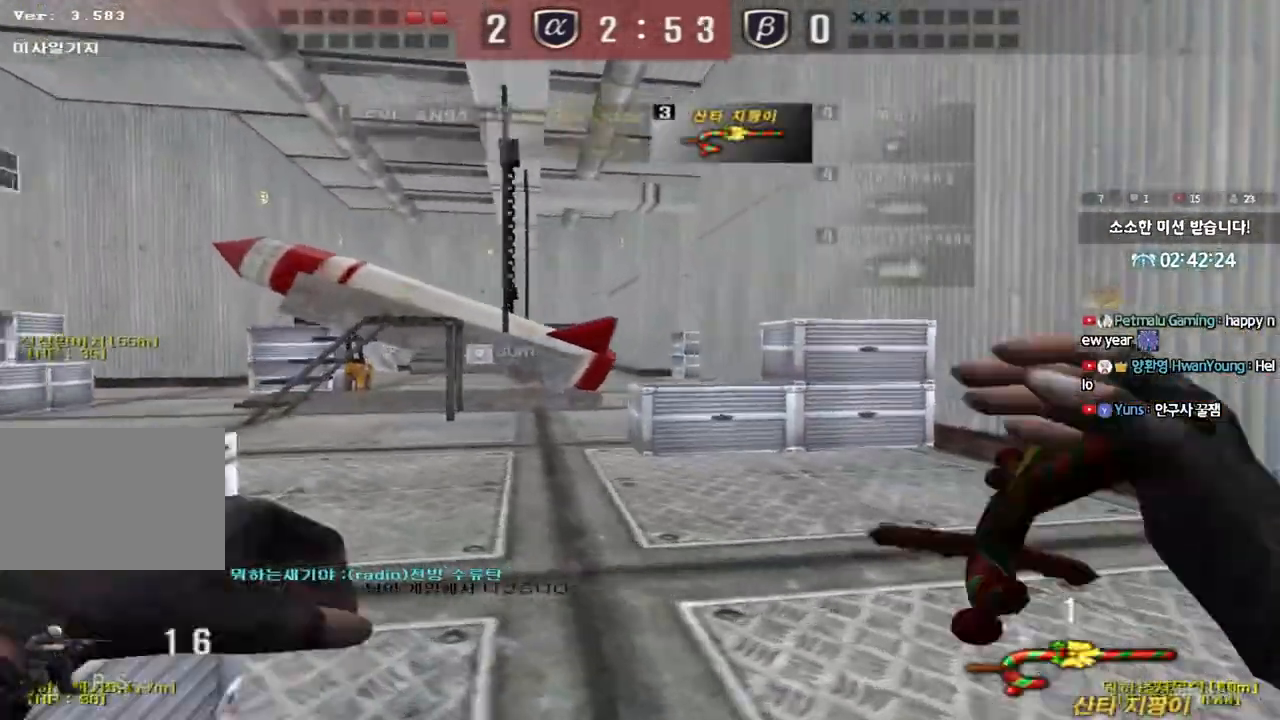
{"keys": ["d", "tab", "w"], "events": [[50, "ctrl", "up"], [50, "tab", "down"], [333, "ctrl", "down"], [333, "d", "up"], [367, "w", "up"], [400, "w", "down"], [417, "ctrl", "up"], [417, "d", "down"]]}
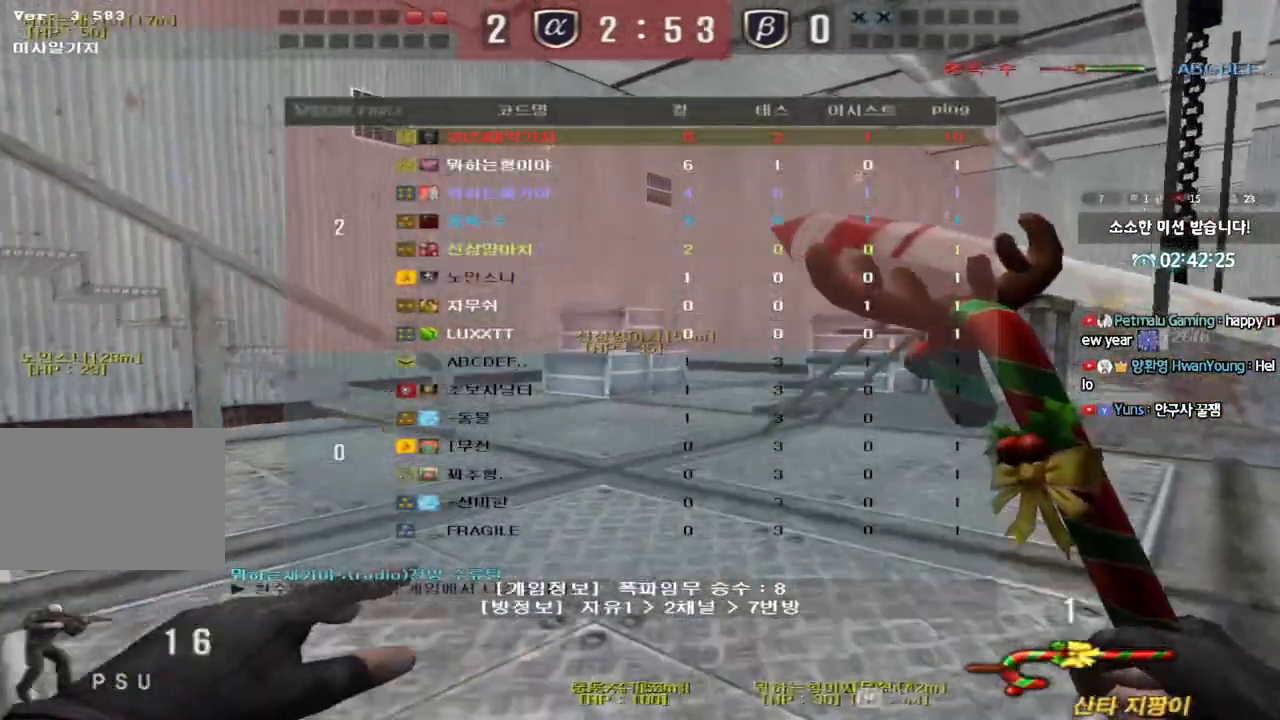
{"keys": ["ctrl"], "events": [[117, "d", "up"], [117, "w", "up"], [133, "ctrl", "down"], [133, "tab", "up"], [217, "ctrl", "up"], [217, "d", "down"], [233, "w", "down"], [467, "ctrl", "down"], [467, "d", "up"], [483, "w", "up"]]}
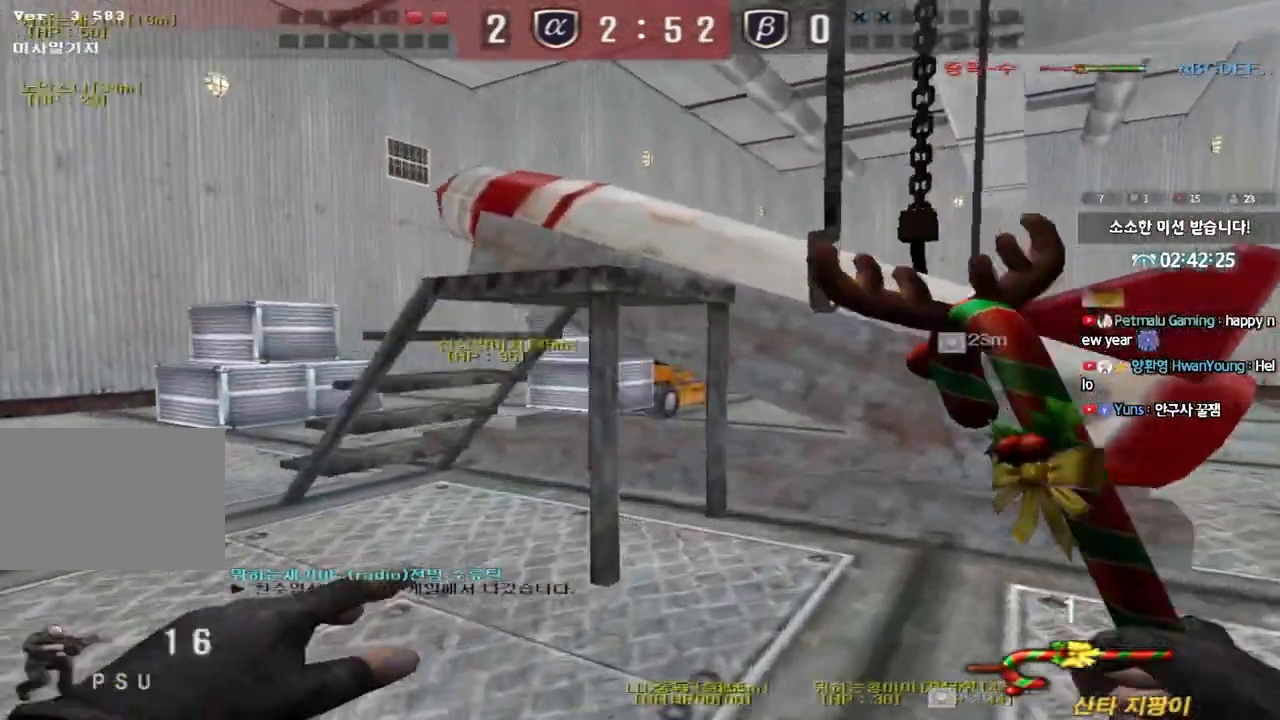
{"keys": ["d", "w"], "events": [[67, "ctrl", "up"], [67, "d", "down"], [67, "w", "down"], [283, "ctrl", "down"], [283, "d", "up"], [300, "w", "up"], [367, "ctrl", "up"], [383, "d", "down"], [383, "w", "down"]]}
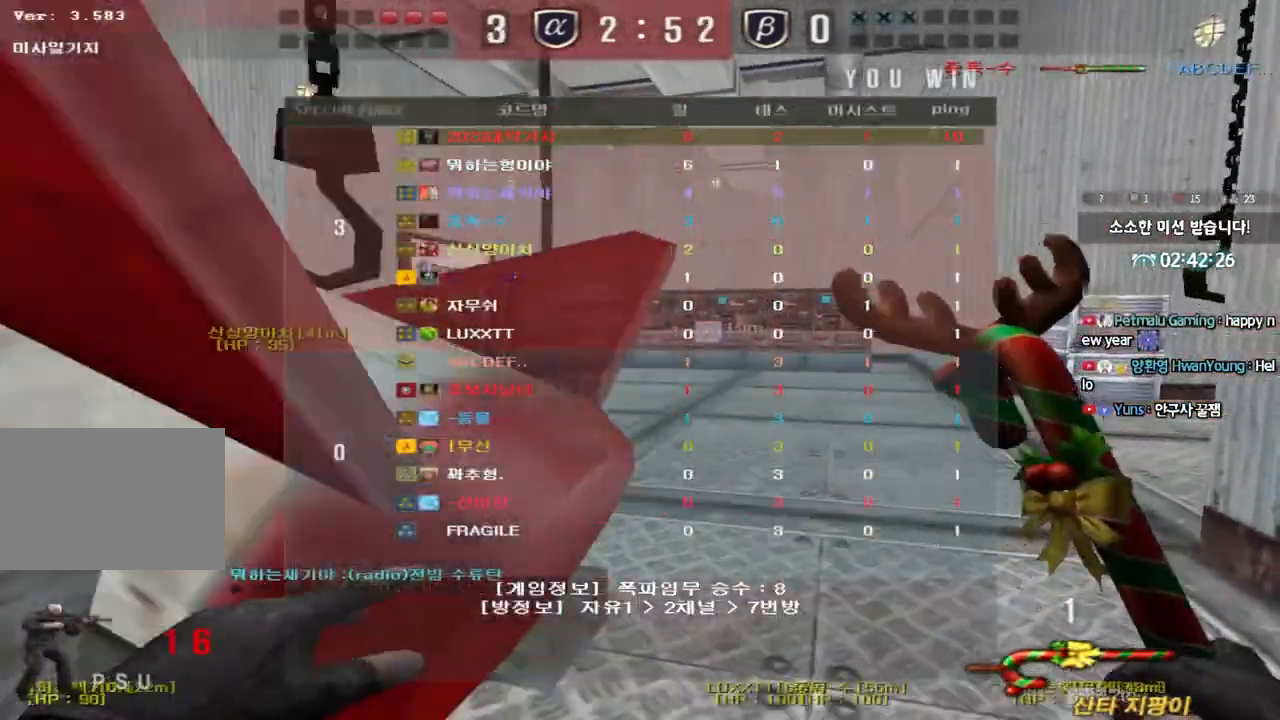
{"keys": ["ctrl"], "events": [[33, "ctrl", "down"], [67, "d", "up"], [67, "w", "up"], [167, "a", "down"], [183, "ctrl", "up"], [183, "w", "down"], [217, "r", "down"], [300, "r", "up"], [383, "r", "down"], [467, "r", "up"], [467, "w", "up"], [483, "ctrl", "down"], [500, "a", "up"]]}
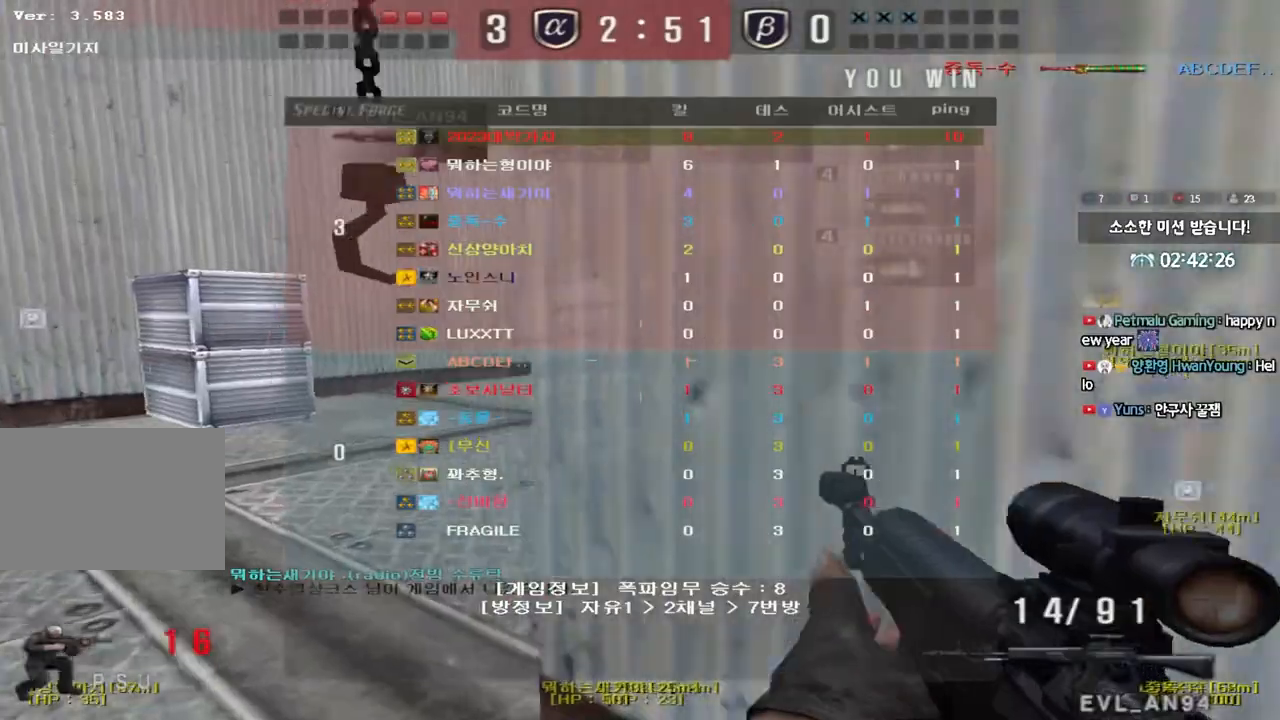
{"keys": ["a", "w"], "events": [[100, "a", "down"], [100, "w", "down"], [117, "ctrl", "up"], [300, "a", "up"], [300, "shift", "down"], [317, "w", "up"], [367, "space", "down"], [417, "shift", "up"], [417, "w", "down"], [450, "a", "down"], [450, "space", "up"]]}
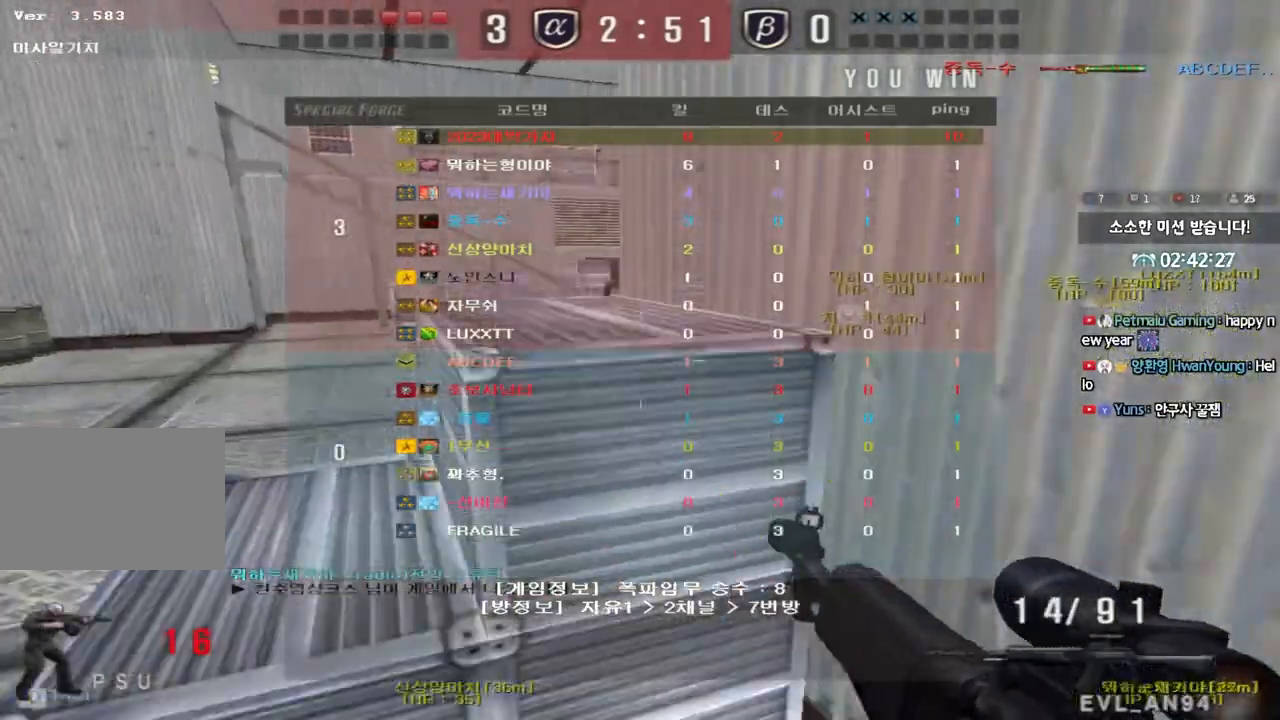
{"keys": ["shift"], "events": [[33, "shift", "down"], [167, "shift", "up"], [283, "shift", "down"], [383, "shift", "up"], [467, "shift", "down"], [483, "w", "up"], [500, "a", "up"]]}
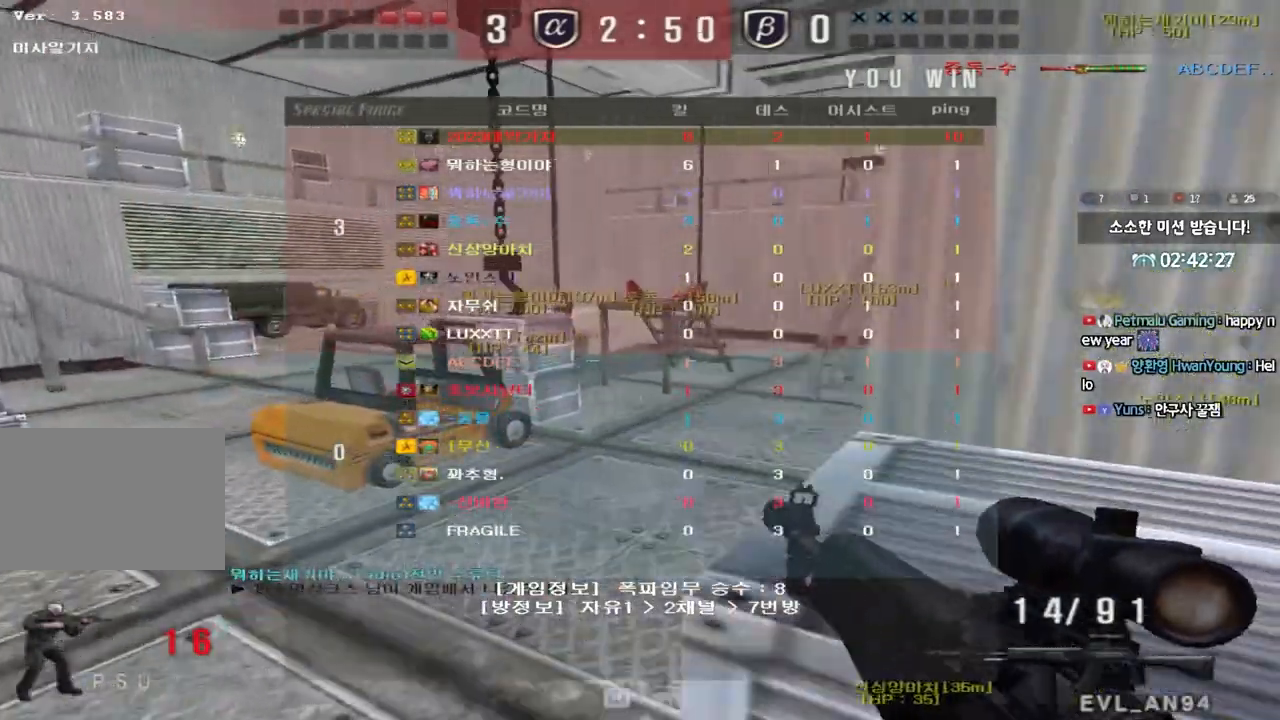
{"keys": ["a", "shift", "w"], "events": [[17, "space", "down"], [100, "a", "down"], [100, "space", "up"], [100, "w", "down"], [117, "shift", "up"], [217, "shift", "down"], [333, "shift", "up"], [433, "shift", "down"]]}
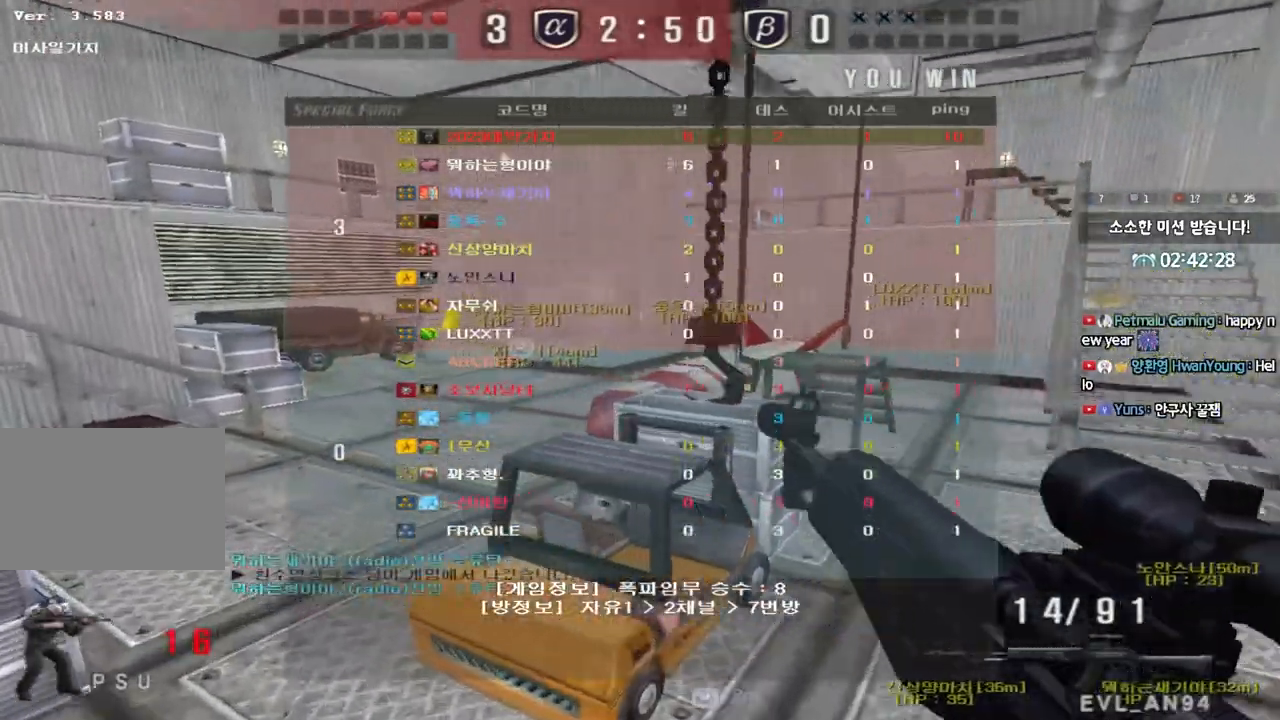
{"keys": ["w"], "events": [[67, "shift", "up"], [250, "shift", "down"], [300, "shift", "up"], [367, "a", "up"]]}
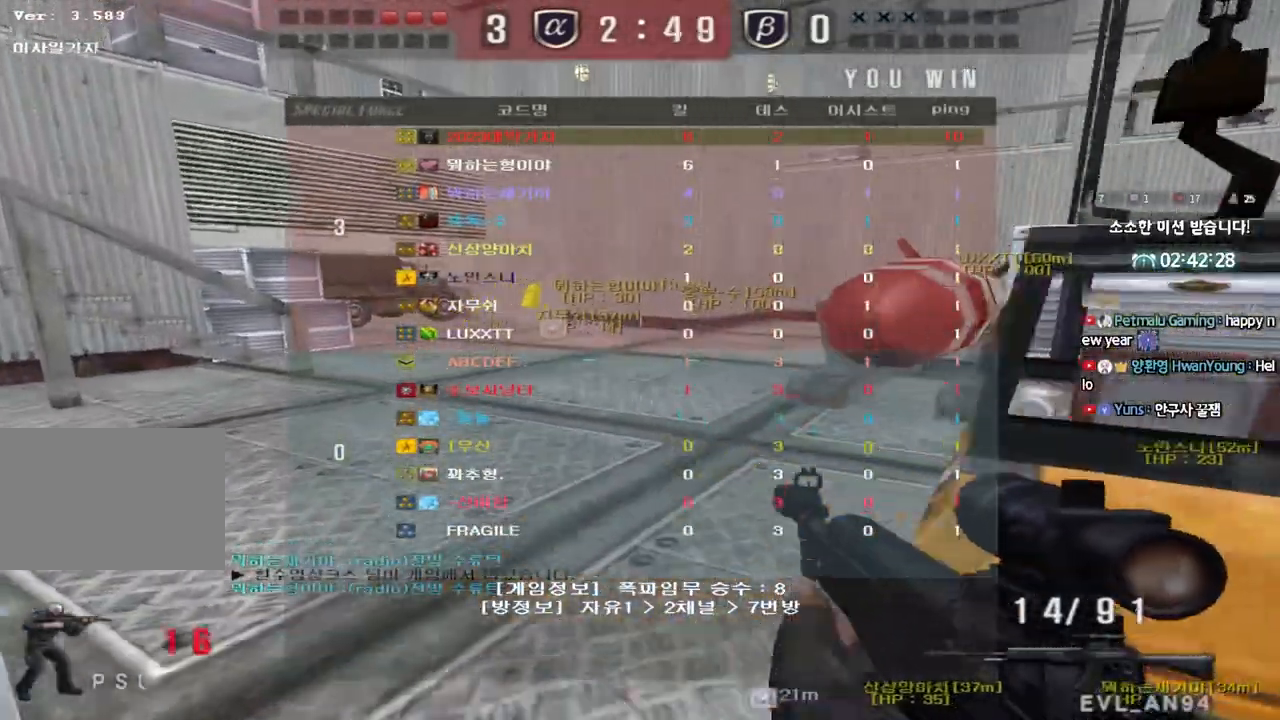
{"keys": ["a", "w"], "events": [[217, "a", "down"], [250, "shift", "down"], [350, "shift", "up"]]}
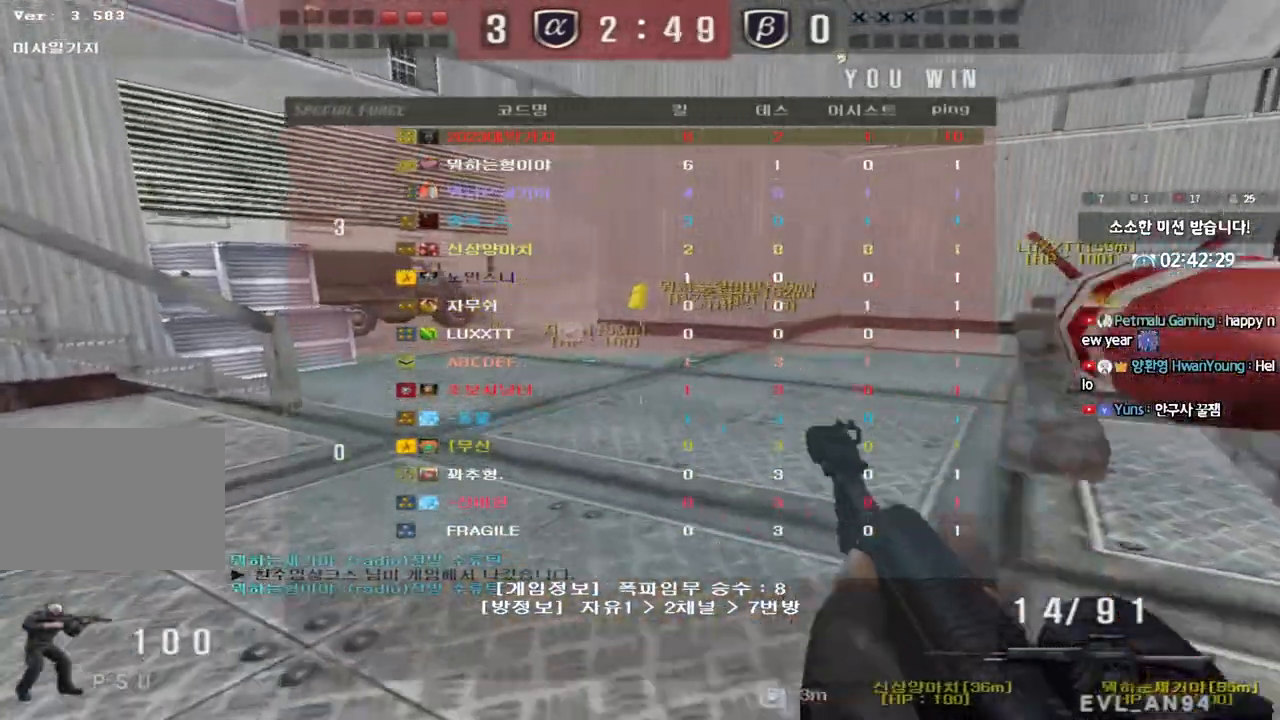
{"keys": ["d", "w"], "events": [[17, "shift", "down"], [133, "a", "up"], [183, "shift", "up"], [233, "d", "down"]]}